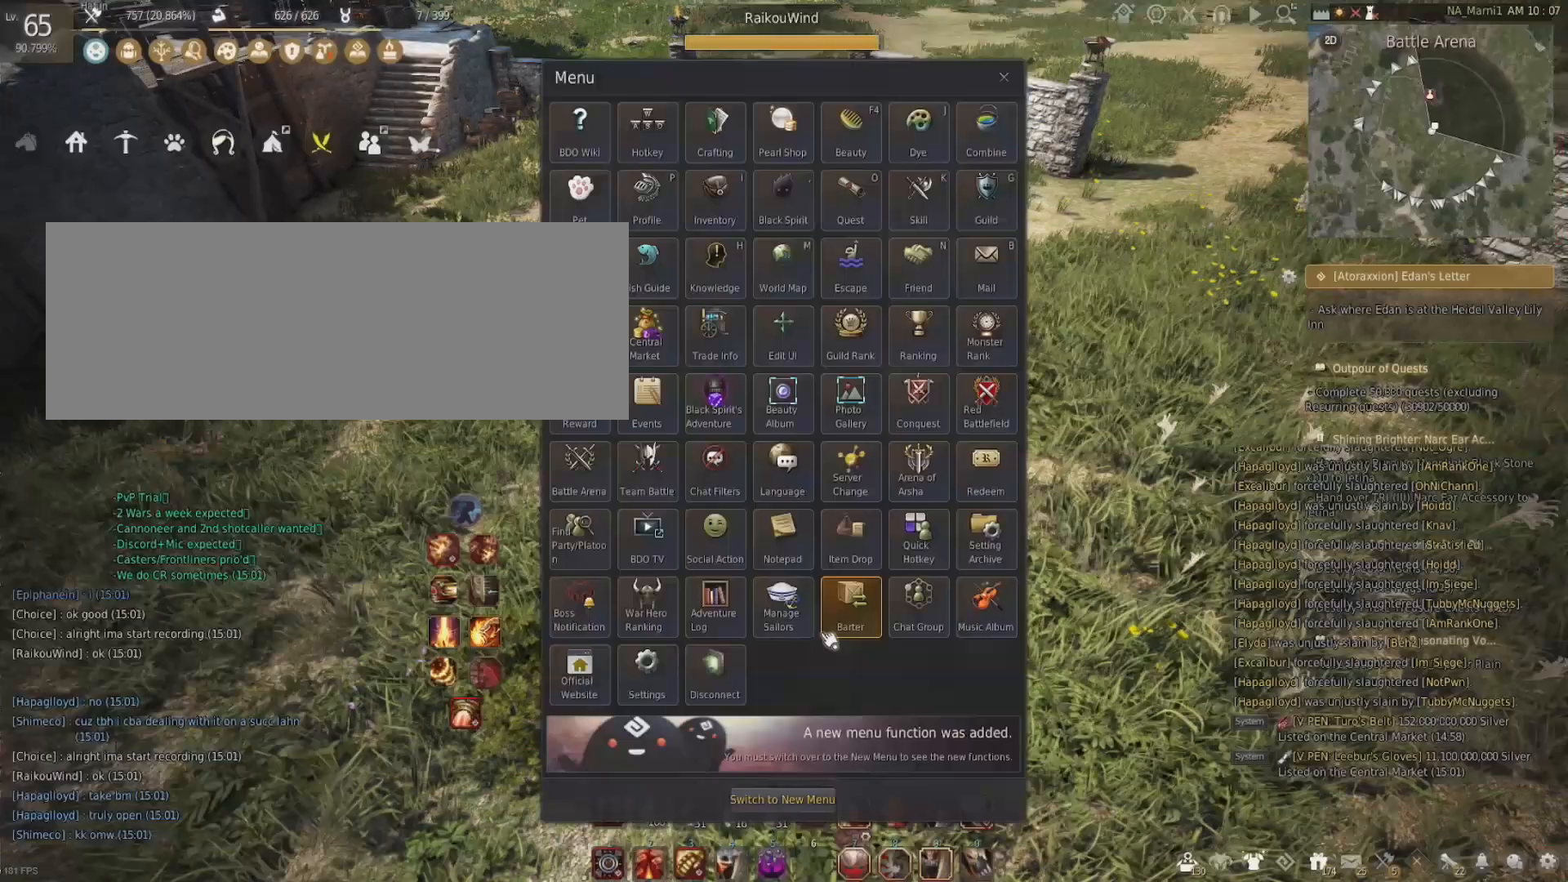
Gameplay with keyboard and mouse; each line is a JSON object with the keys and mouse buttons held at the frame after it. "events" lists presses ("down") and releases ("up") of "a", "c", "d", "e", "f", "q", "s", "shift", "space", "tab", "w", "x", "z", "mouse_left" and "mouse_right" between this image and that frame as [ms after this image, input, new state], when the widget could be followed in between. "mouse_left", "mouse_right" = the "left", "right" buttons of the "mouse" list. No other keys are recorded. Mouse movement is not recorded.
{"keys": [], "mouse": [], "events": []}
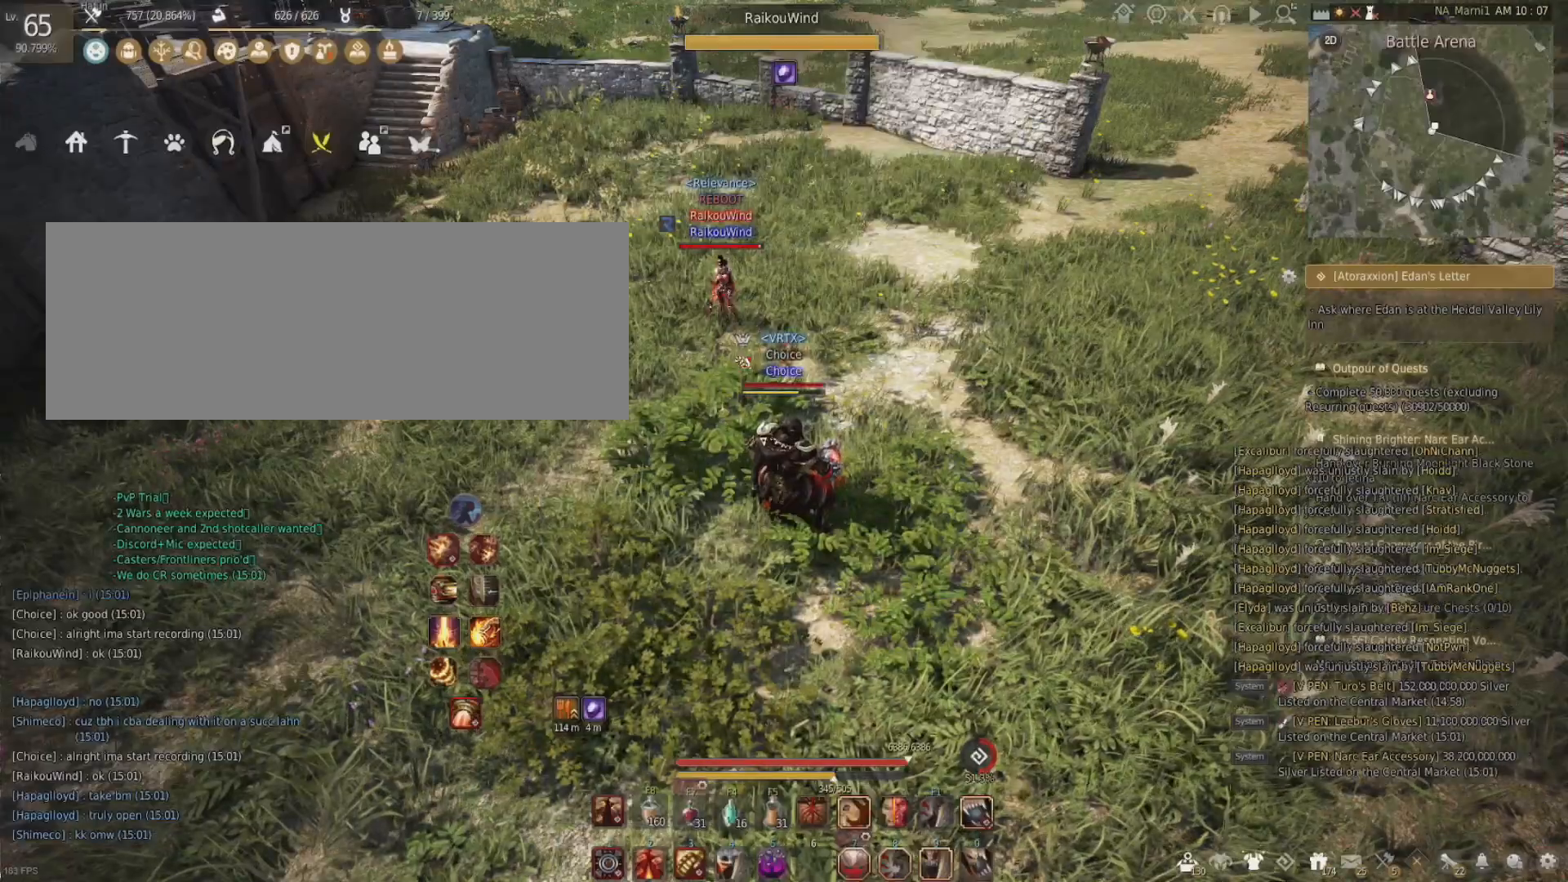
{"keys": [], "mouse": [], "events": []}
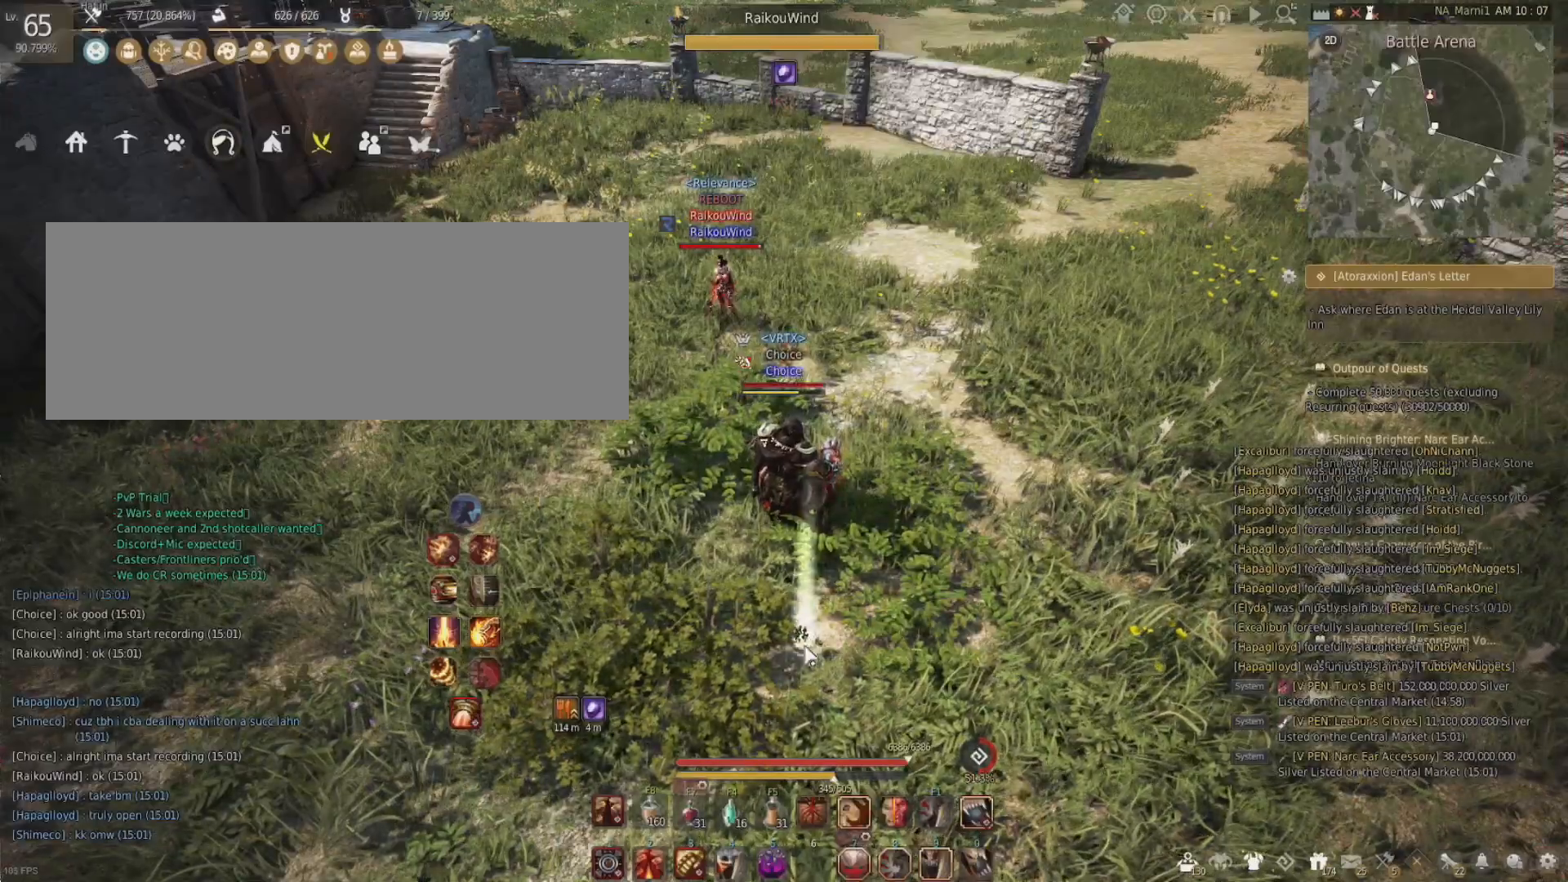
{"keys": ["d"], "mouse": [], "events": [[84, "d", "down"]]}
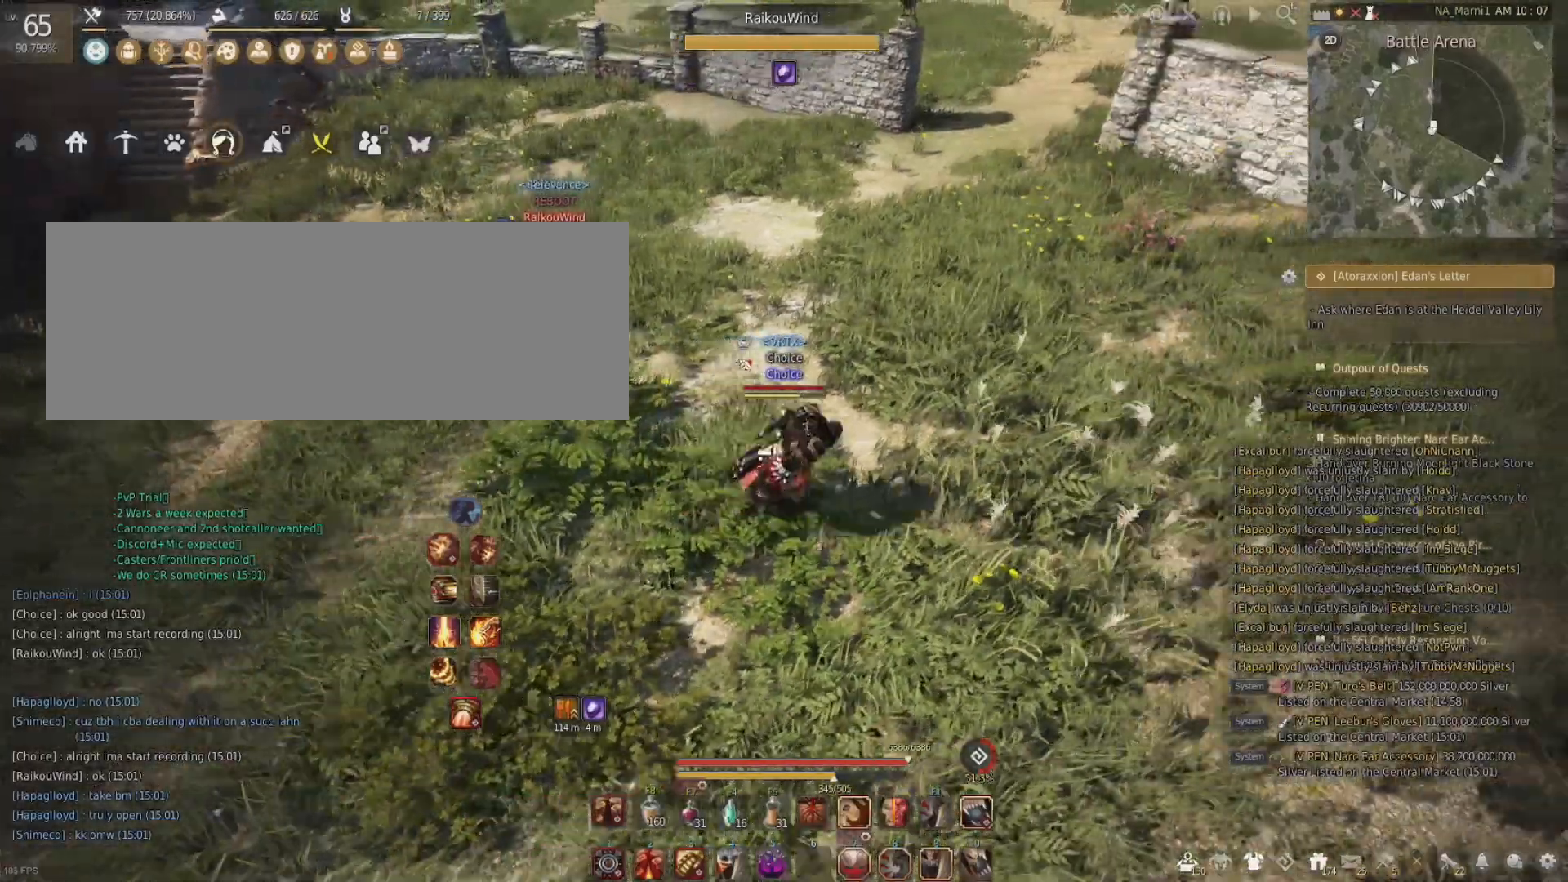
{"keys": [], "mouse": [], "events": [[317, "d", "up"]]}
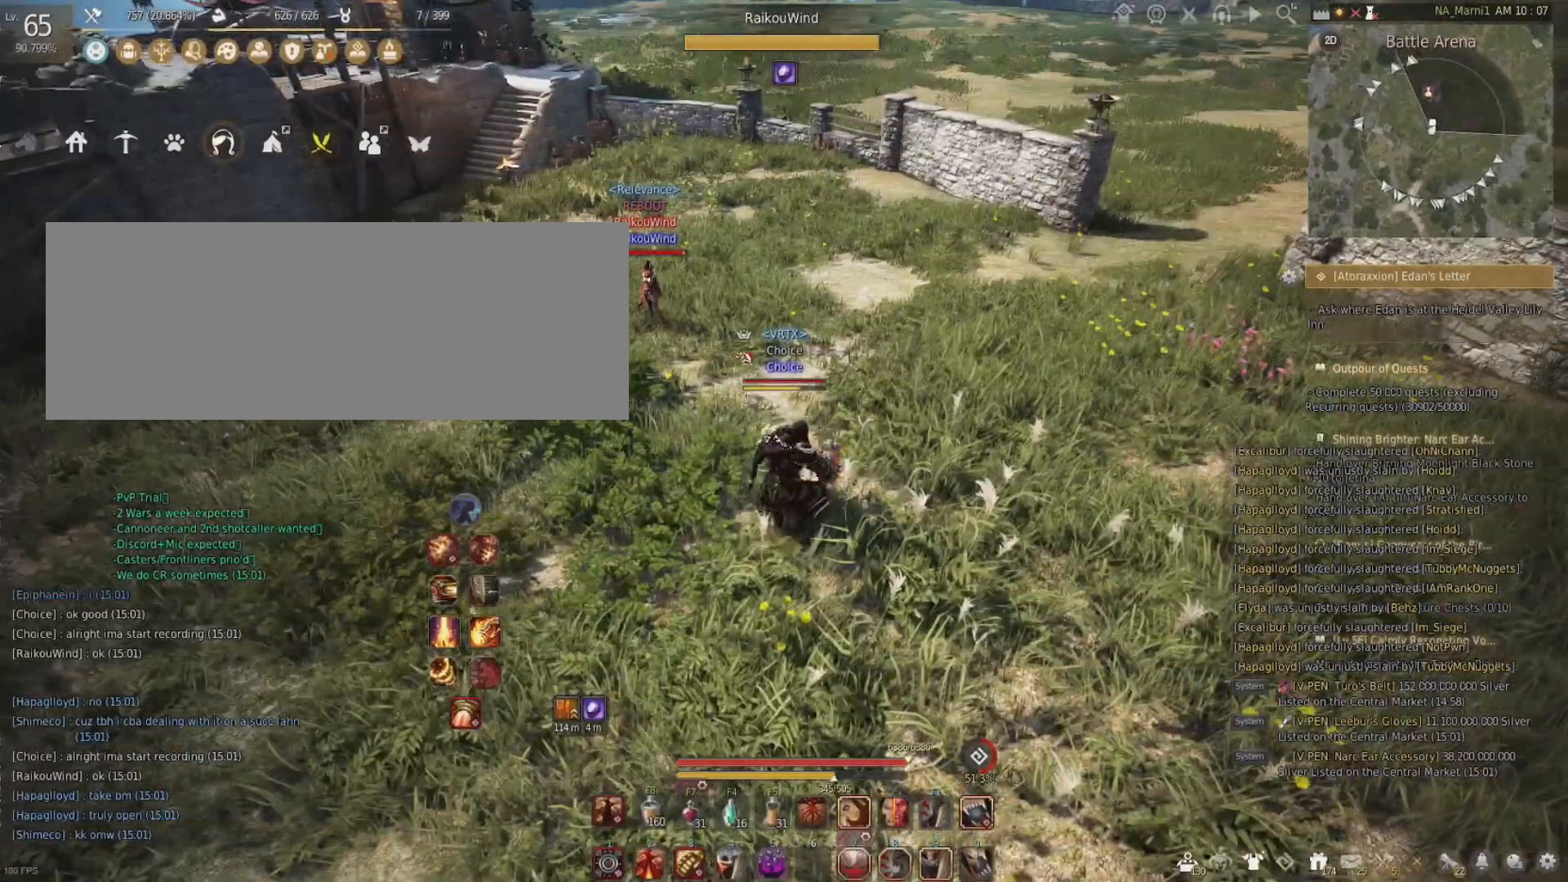
{"keys": ["a"], "mouse": [], "events": [[316, "a", "down"]]}
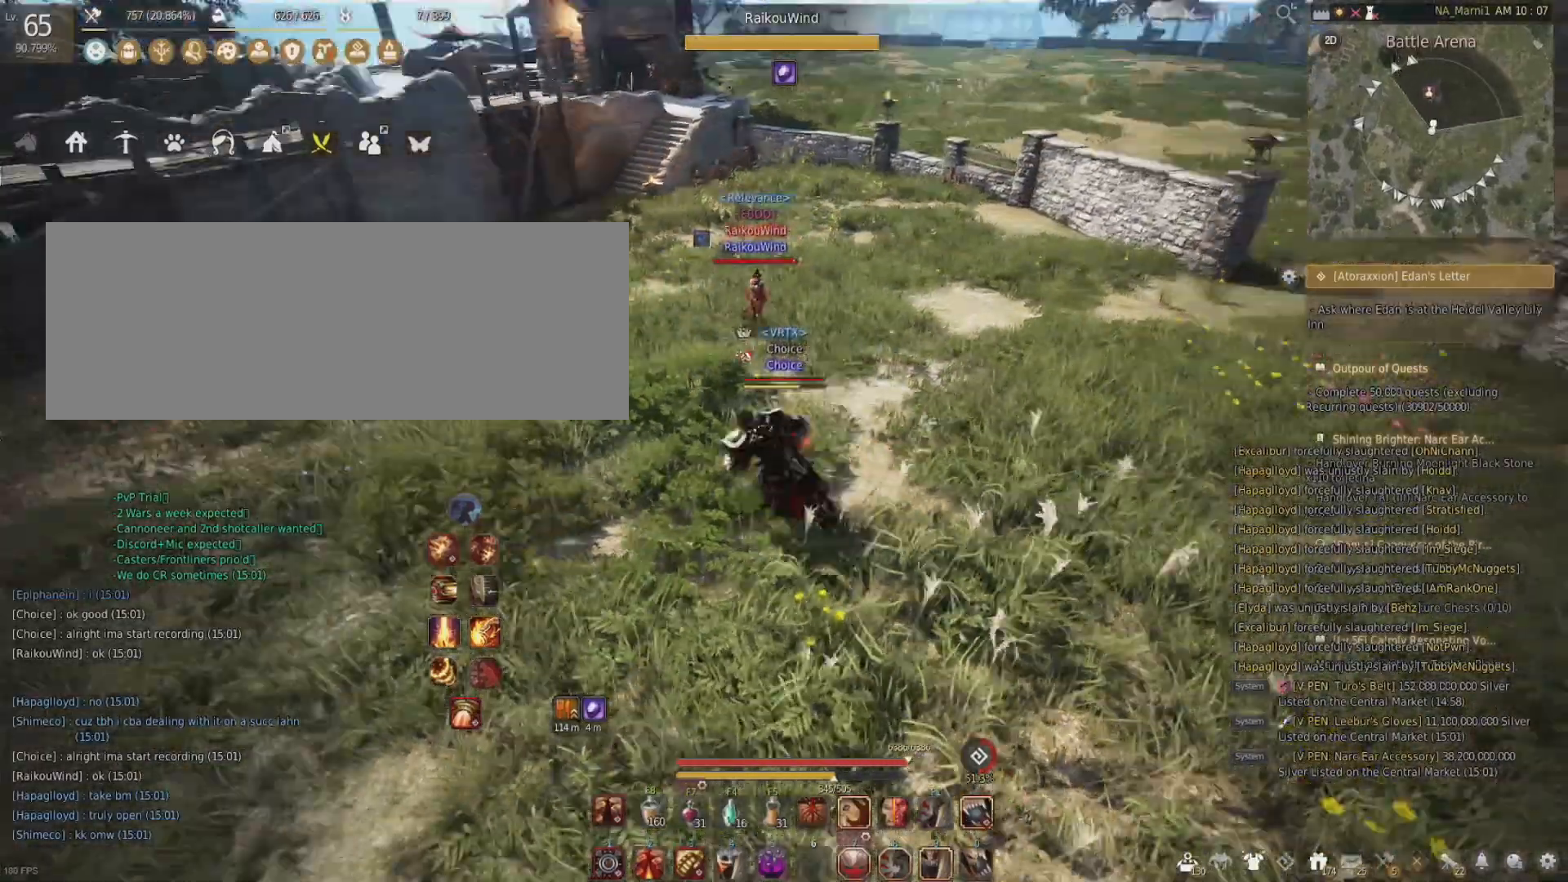
{"keys": ["a"], "mouse": [], "events": []}
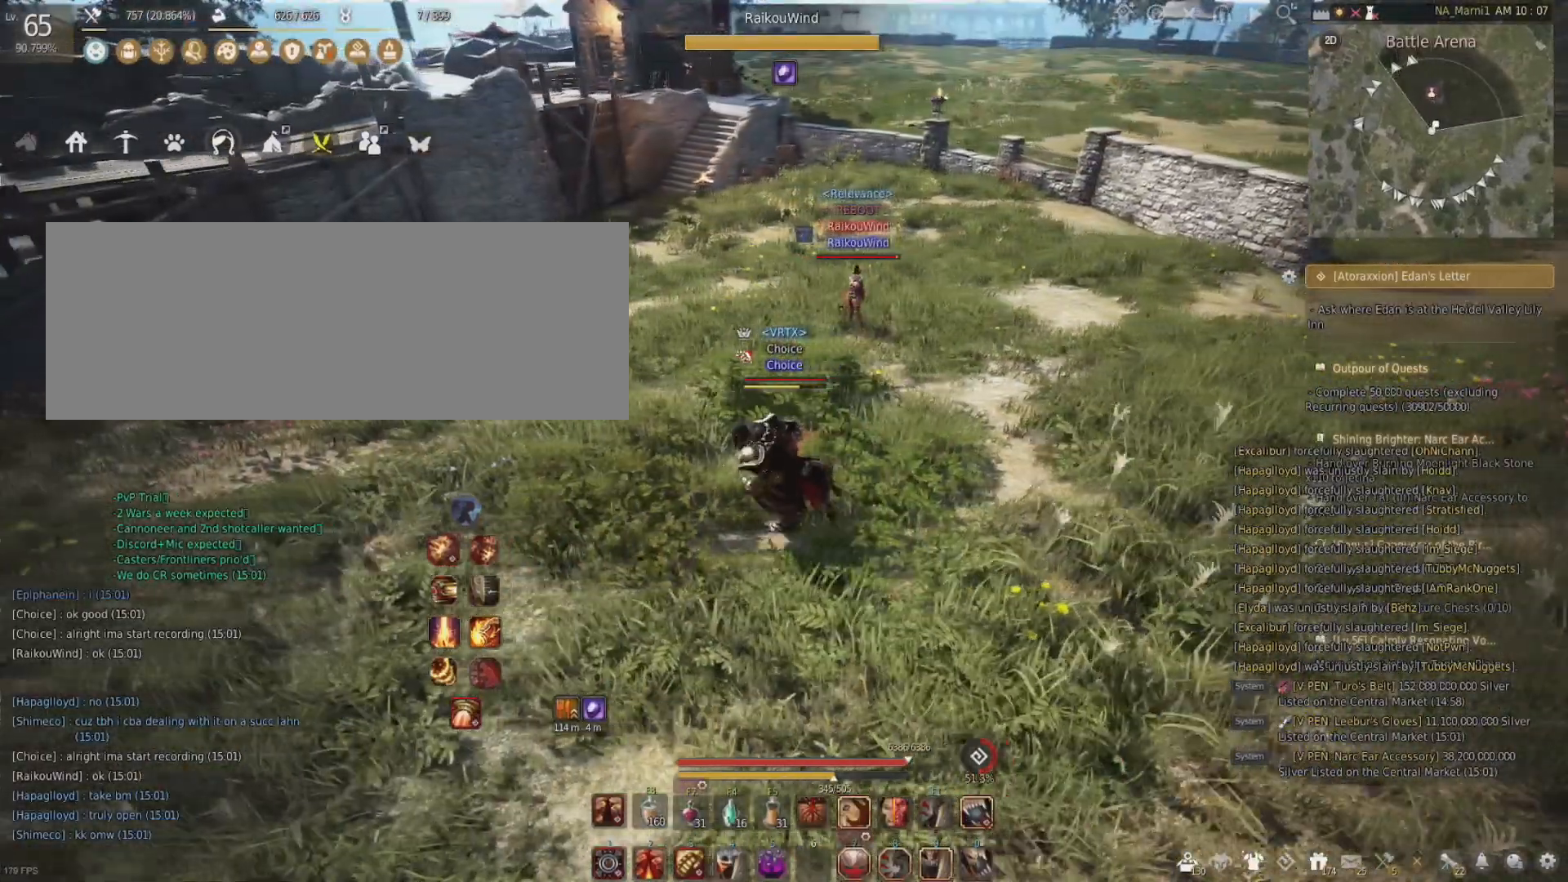
{"keys": [], "mouse": [], "events": [[201, "a", "up"]]}
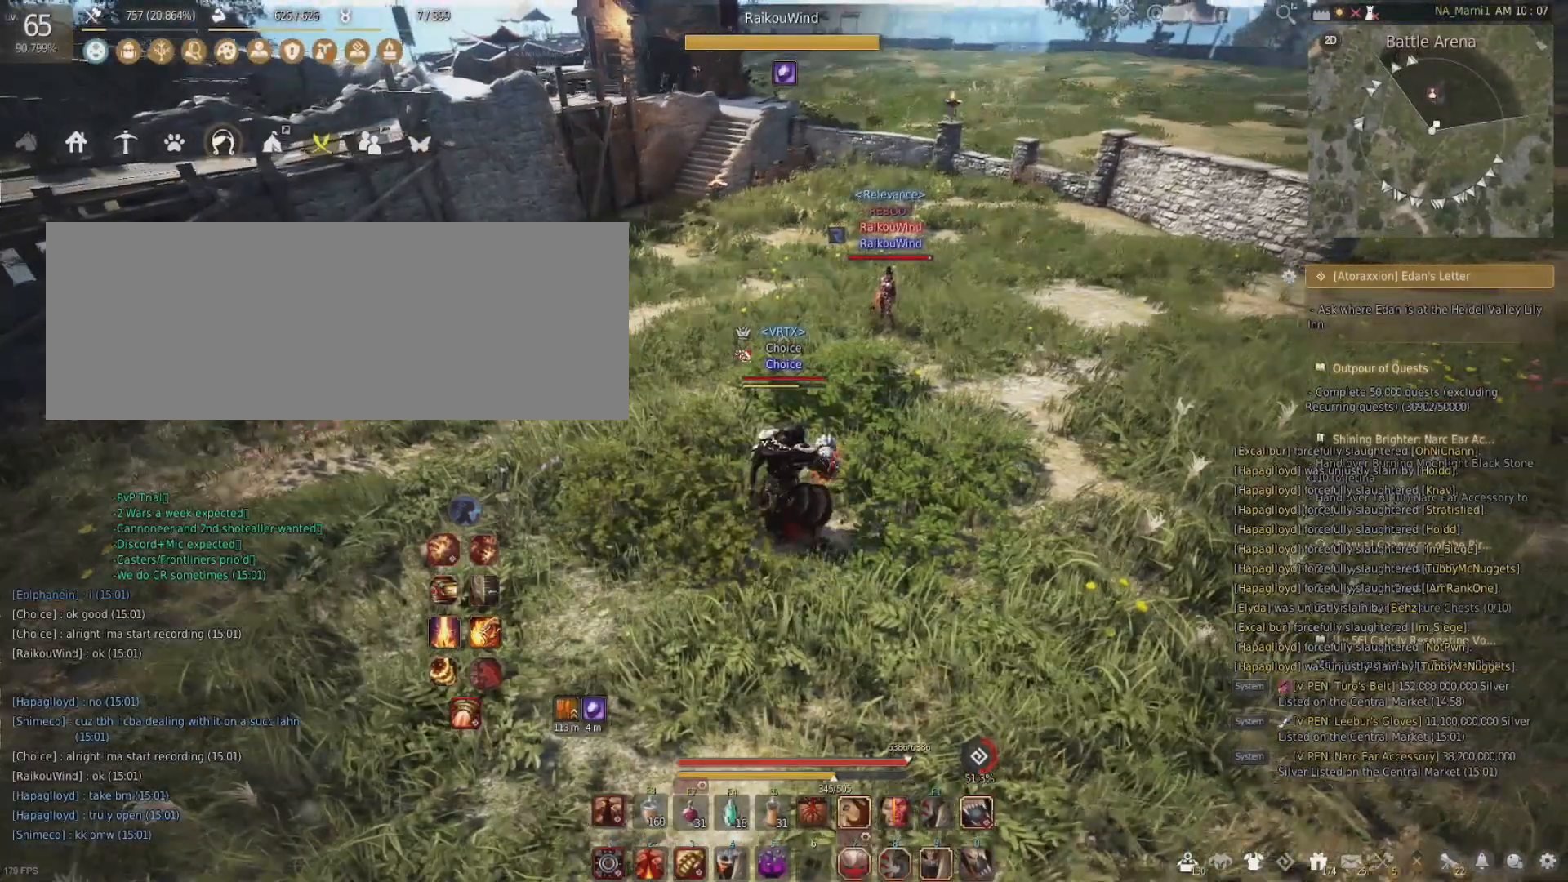
{"keys": [], "mouse": [], "events": []}
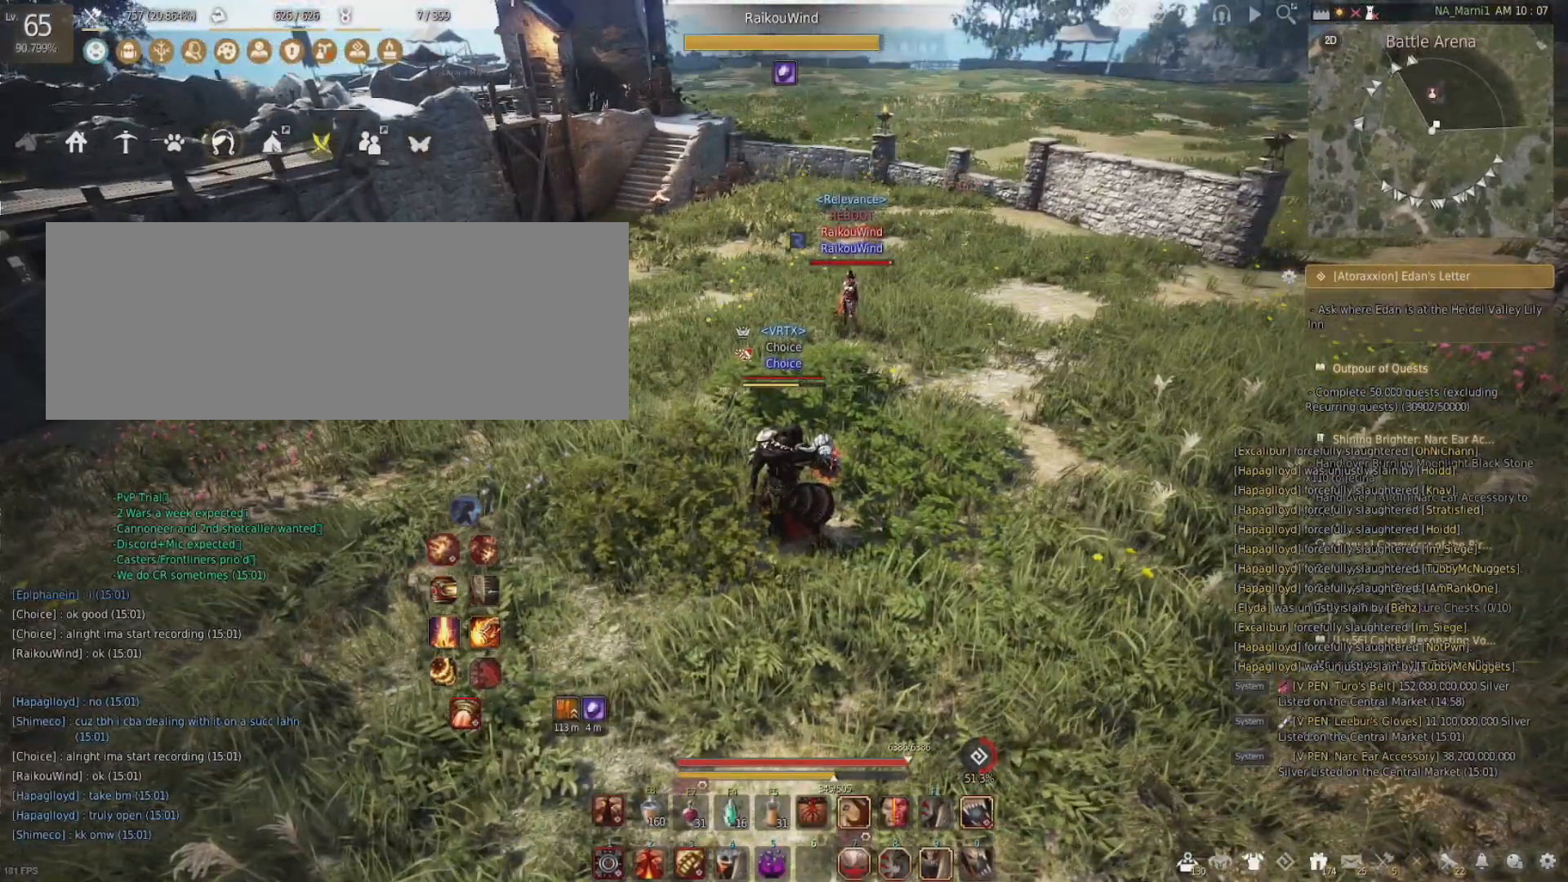
{"keys": [], "mouse": [], "events": []}
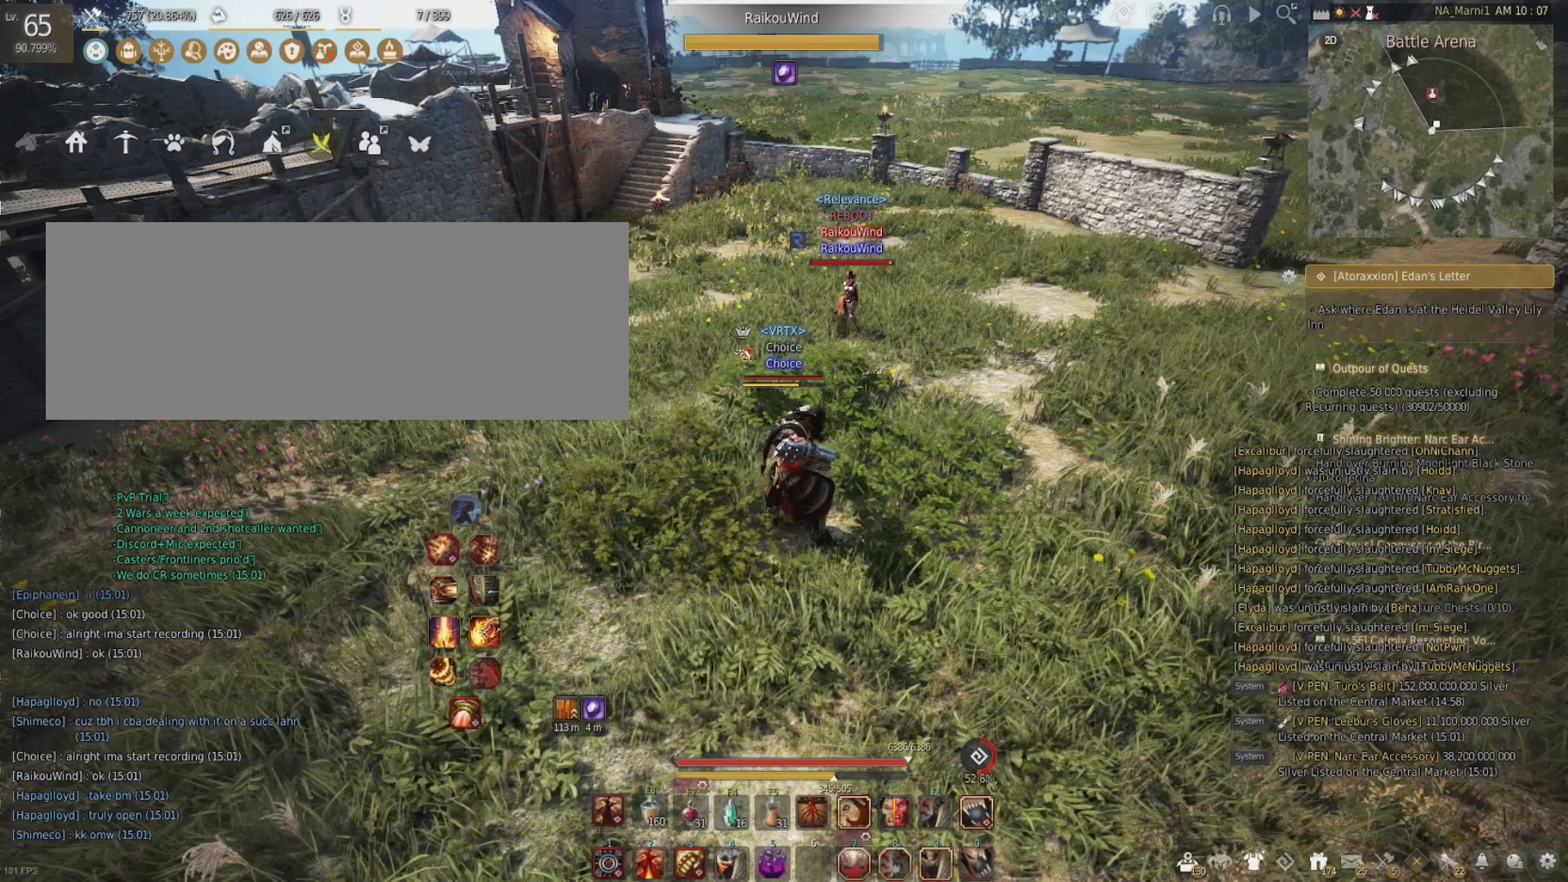
{"keys": [], "mouse": [], "events": []}
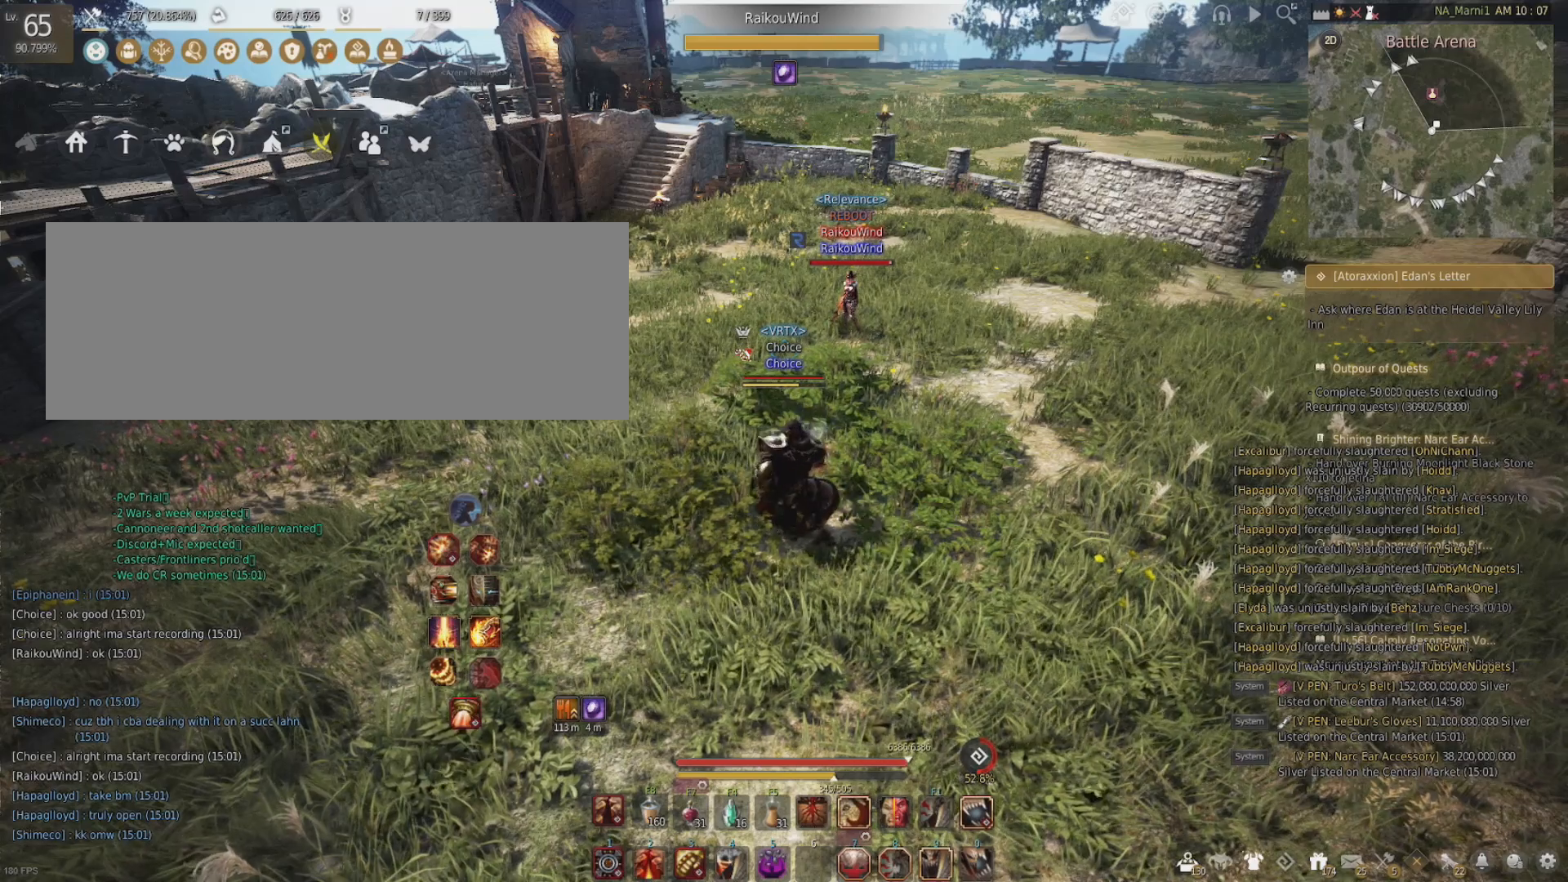
{"keys": [], "mouse": [], "events": []}
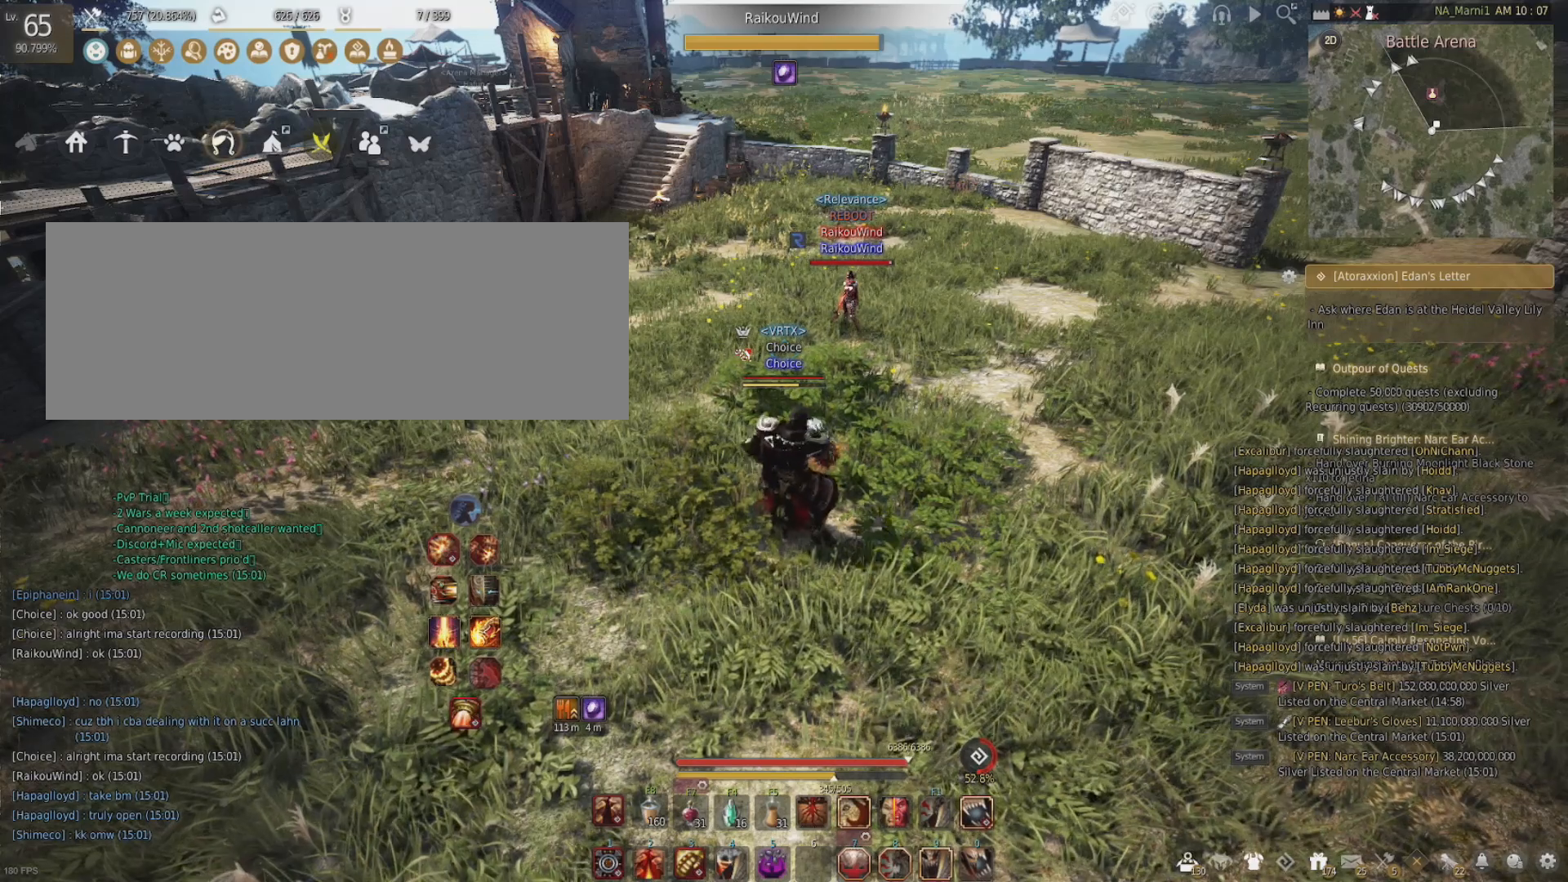
{"keys": [], "mouse": [], "events": []}
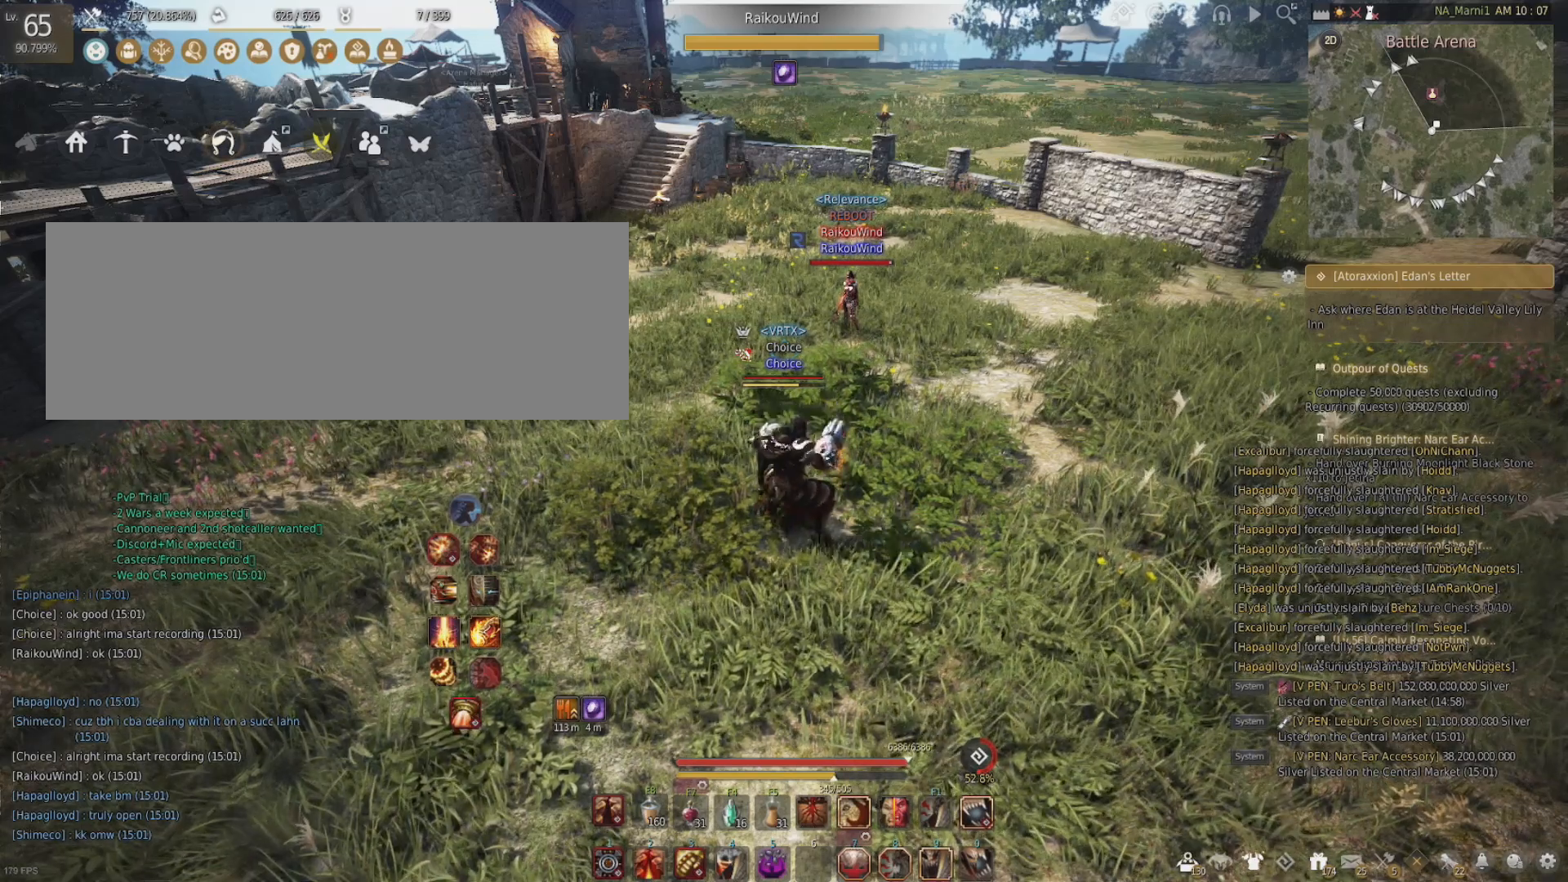
{"keys": [], "mouse": [], "events": []}
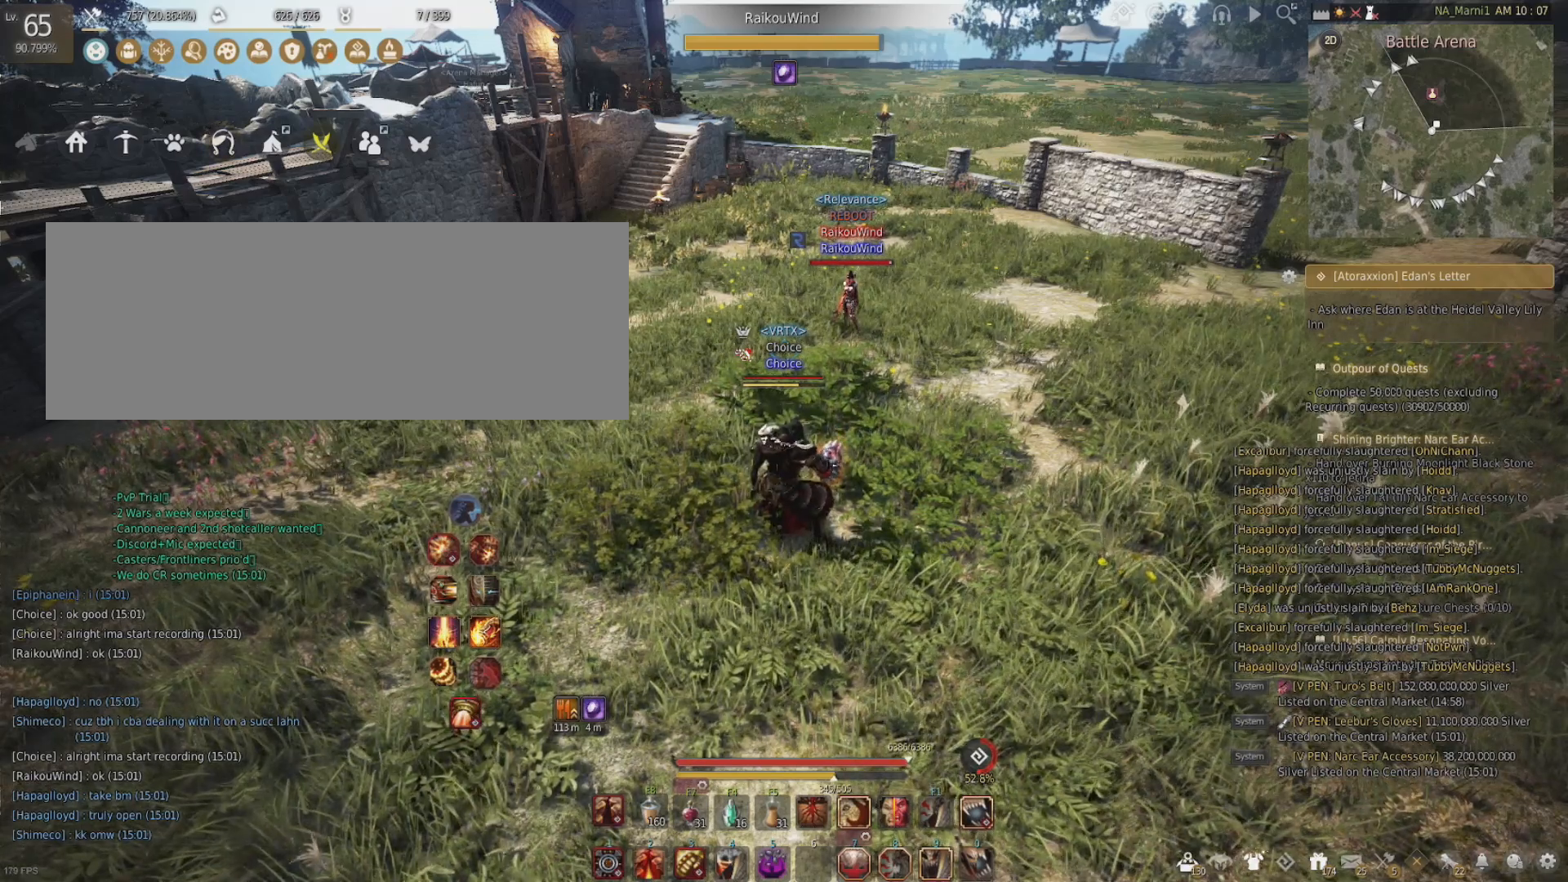
{"keys": [], "mouse": [], "events": []}
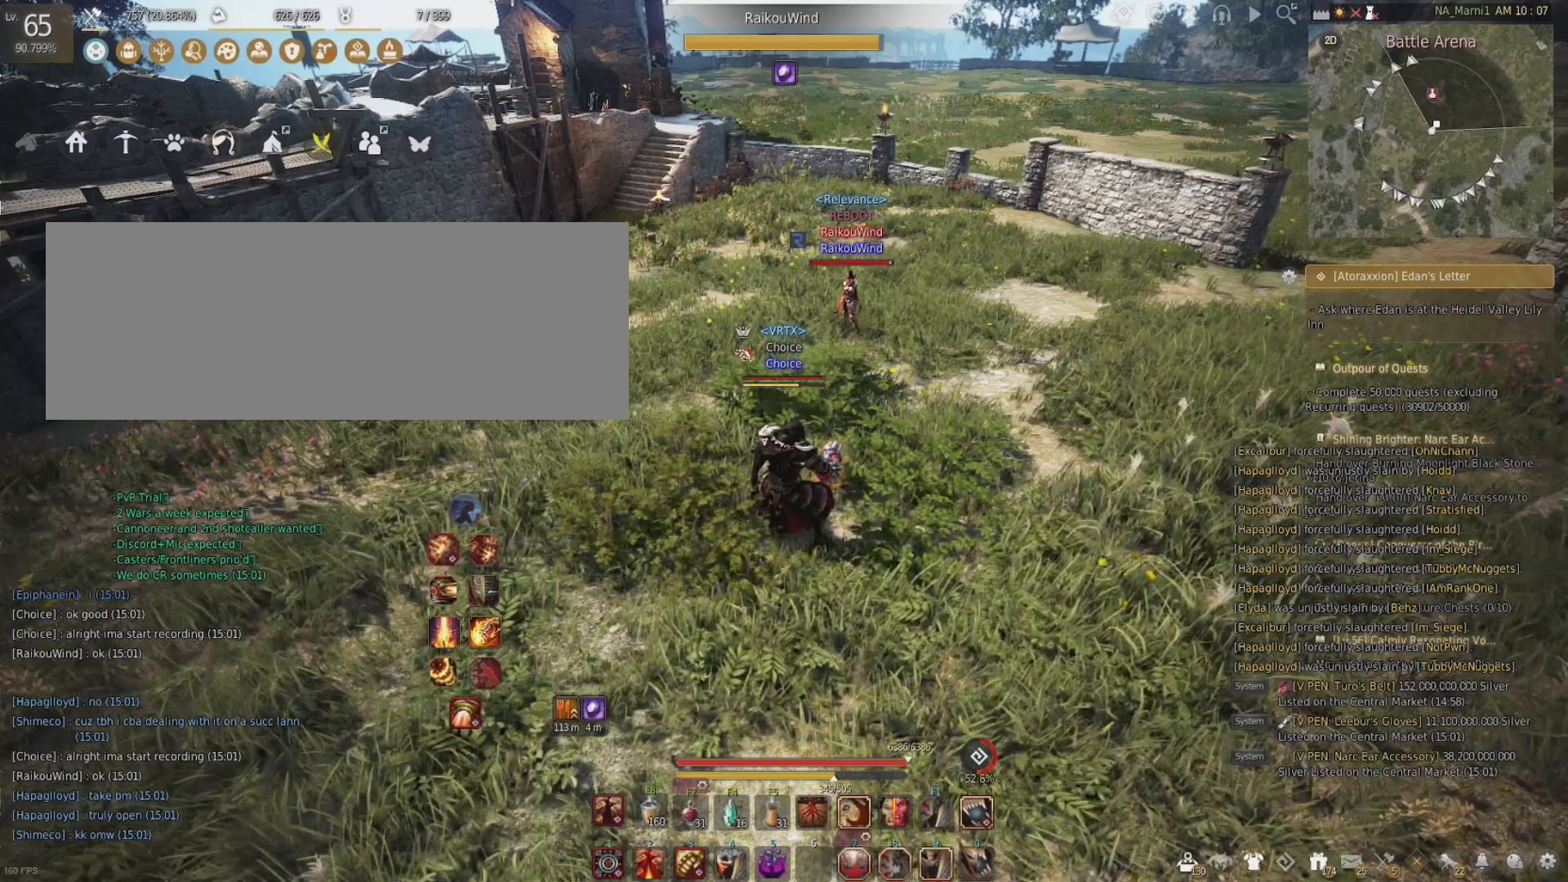
{"keys": [], "mouse": [], "events": []}
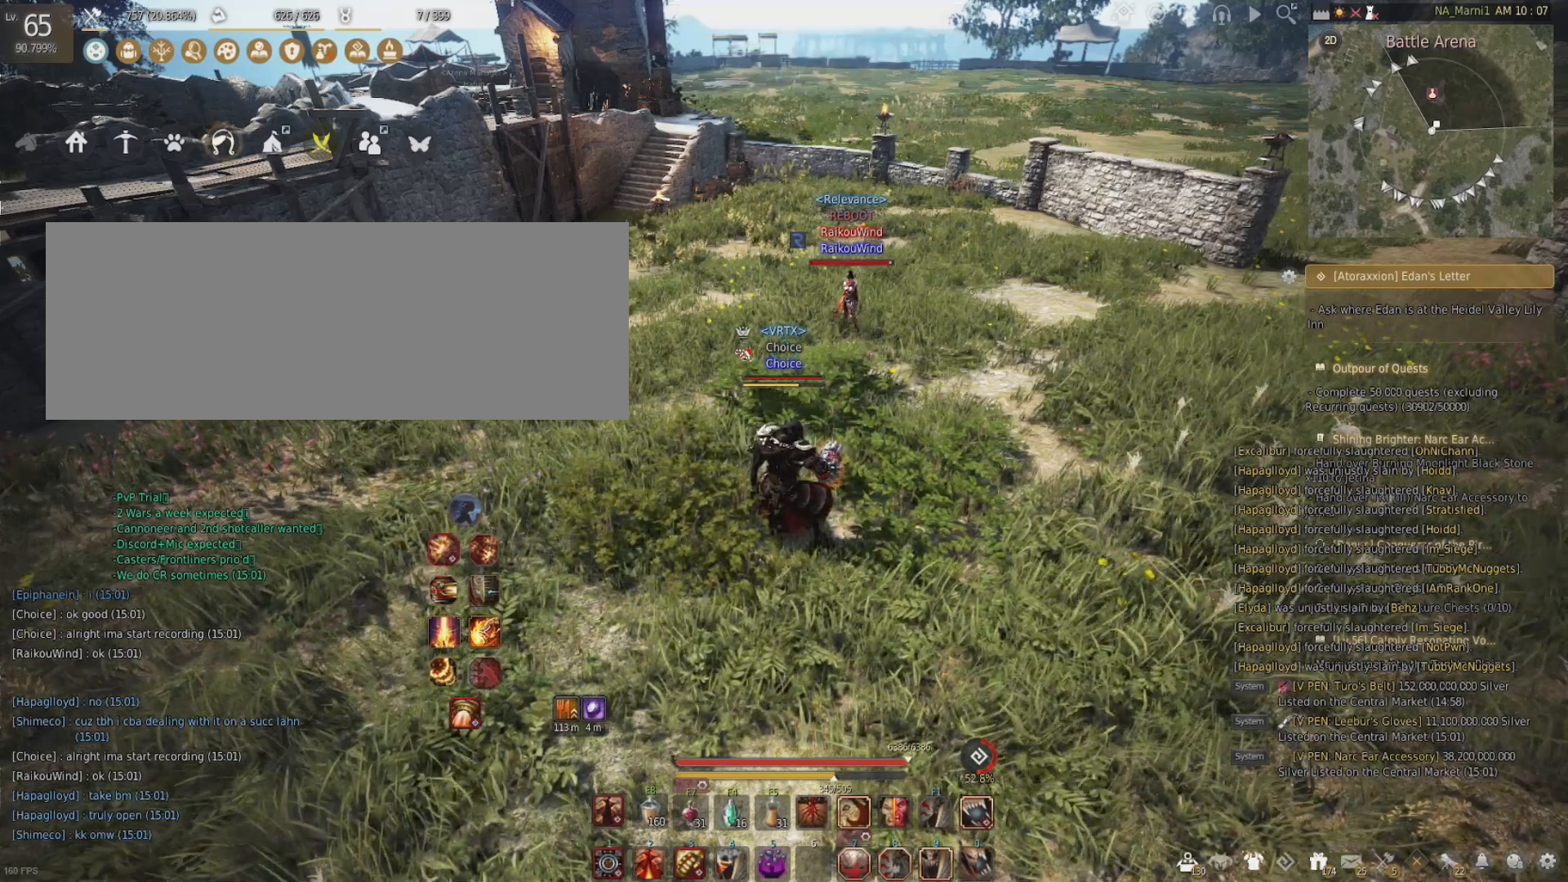
{"keys": ["d"], "mouse": [], "events": [[17, "d", "down"]]}
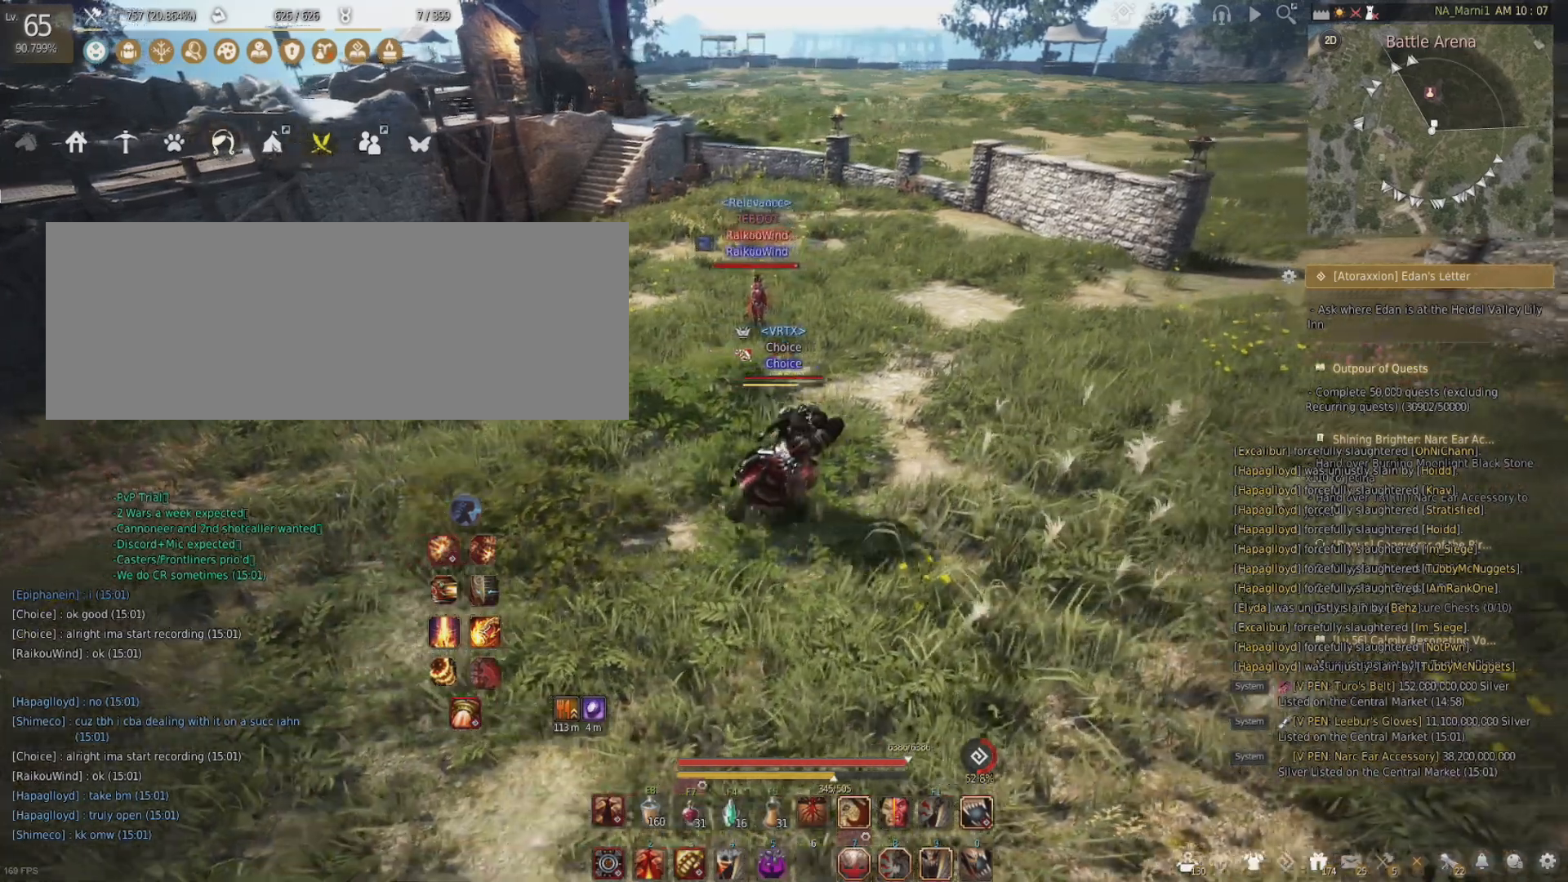
{"keys": [], "mouse": [], "events": [[316, "d", "up"]]}
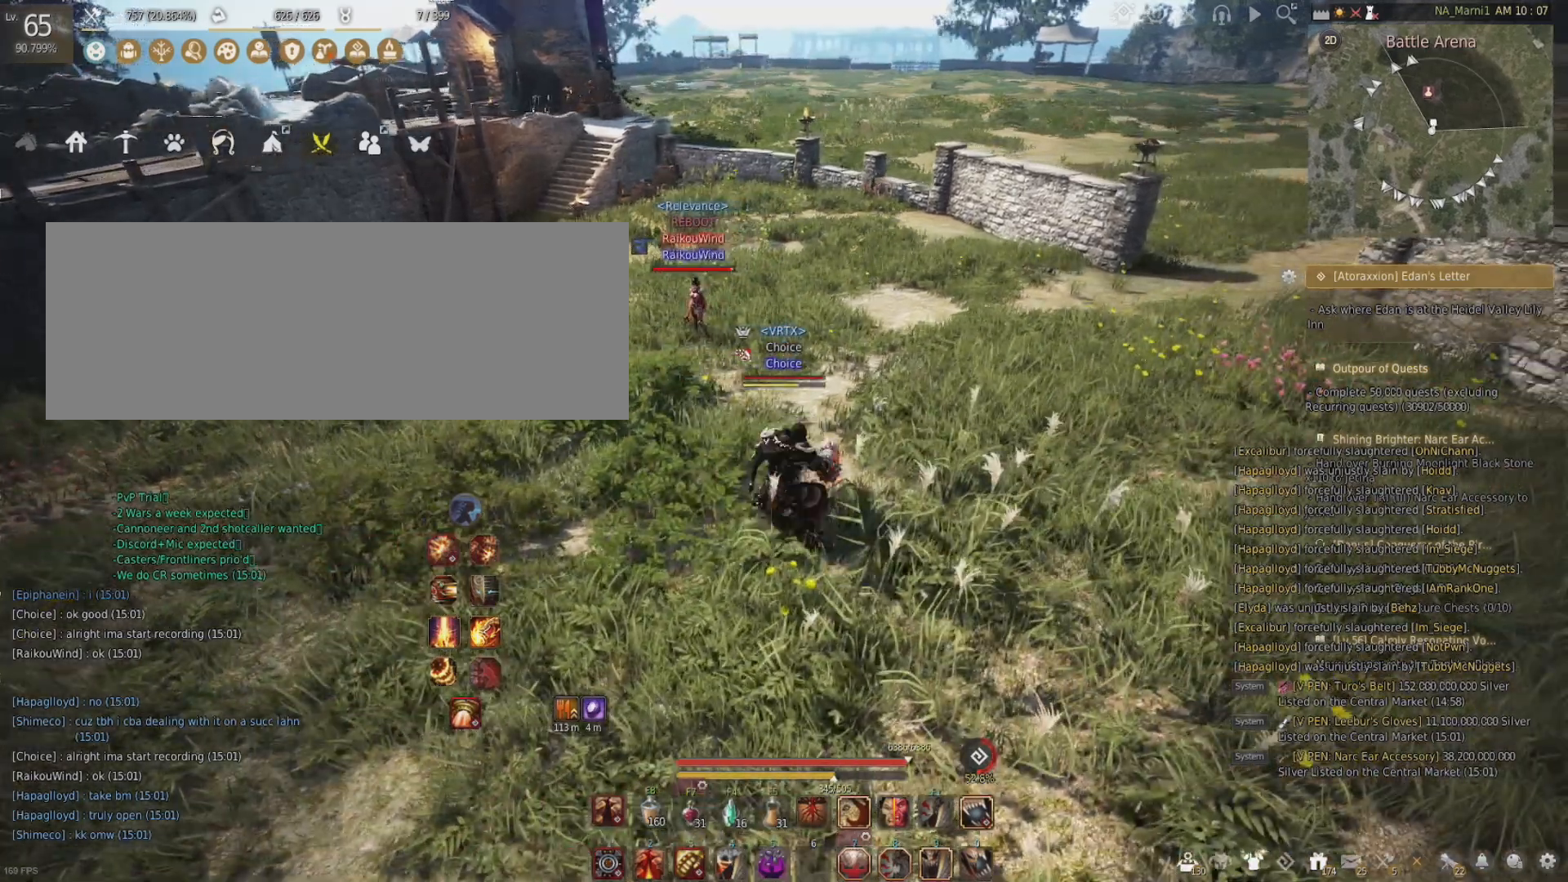
{"keys": [], "mouse": [], "events": []}
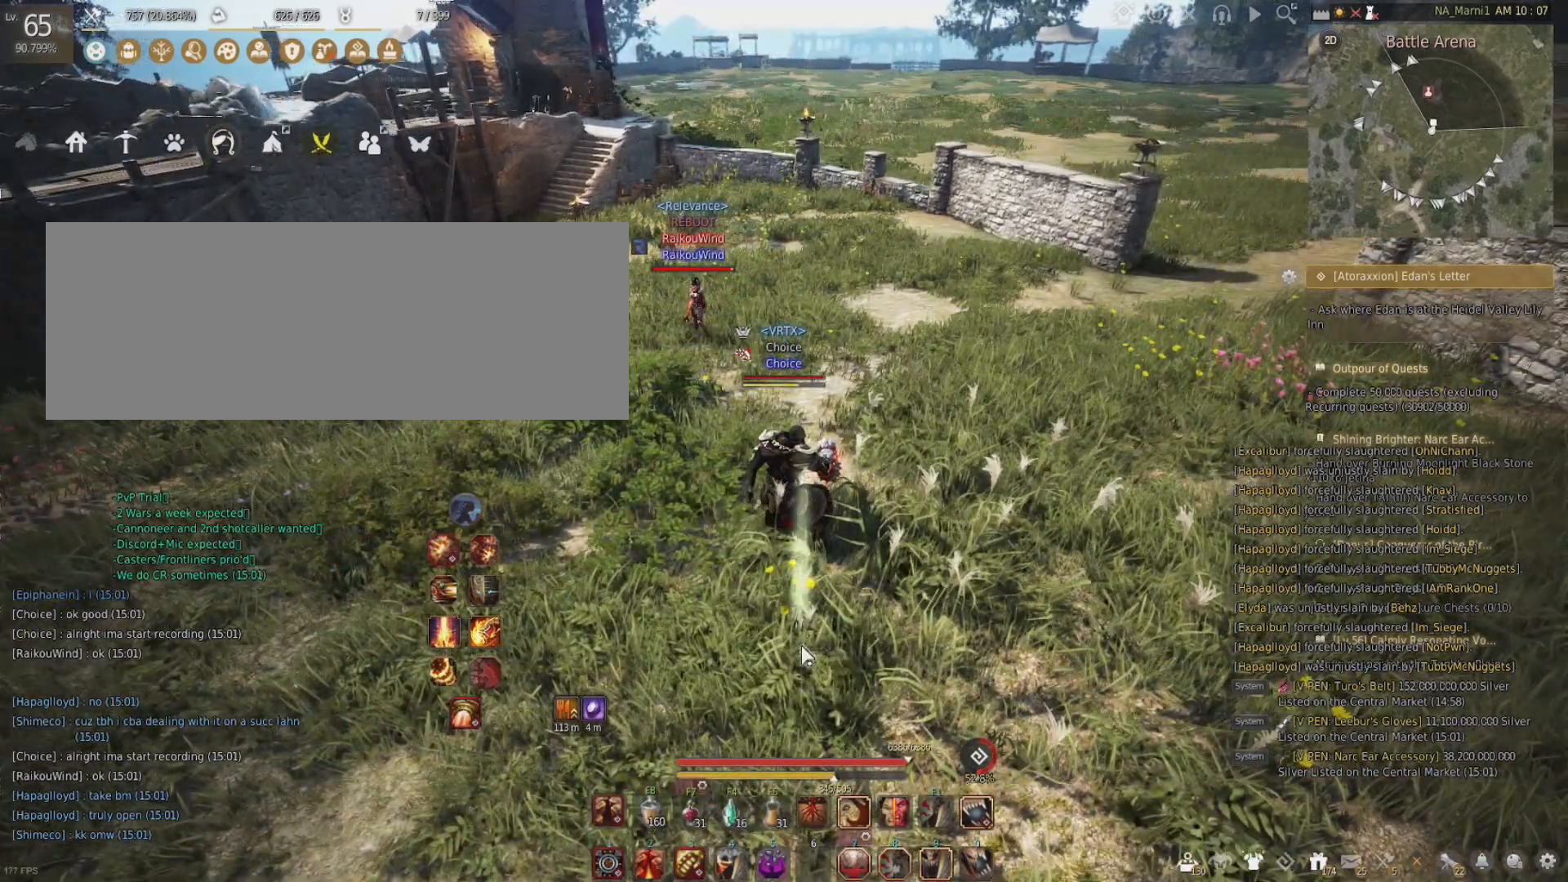
{"keys": ["a"], "mouse": [], "events": [[117, "a", "down"]]}
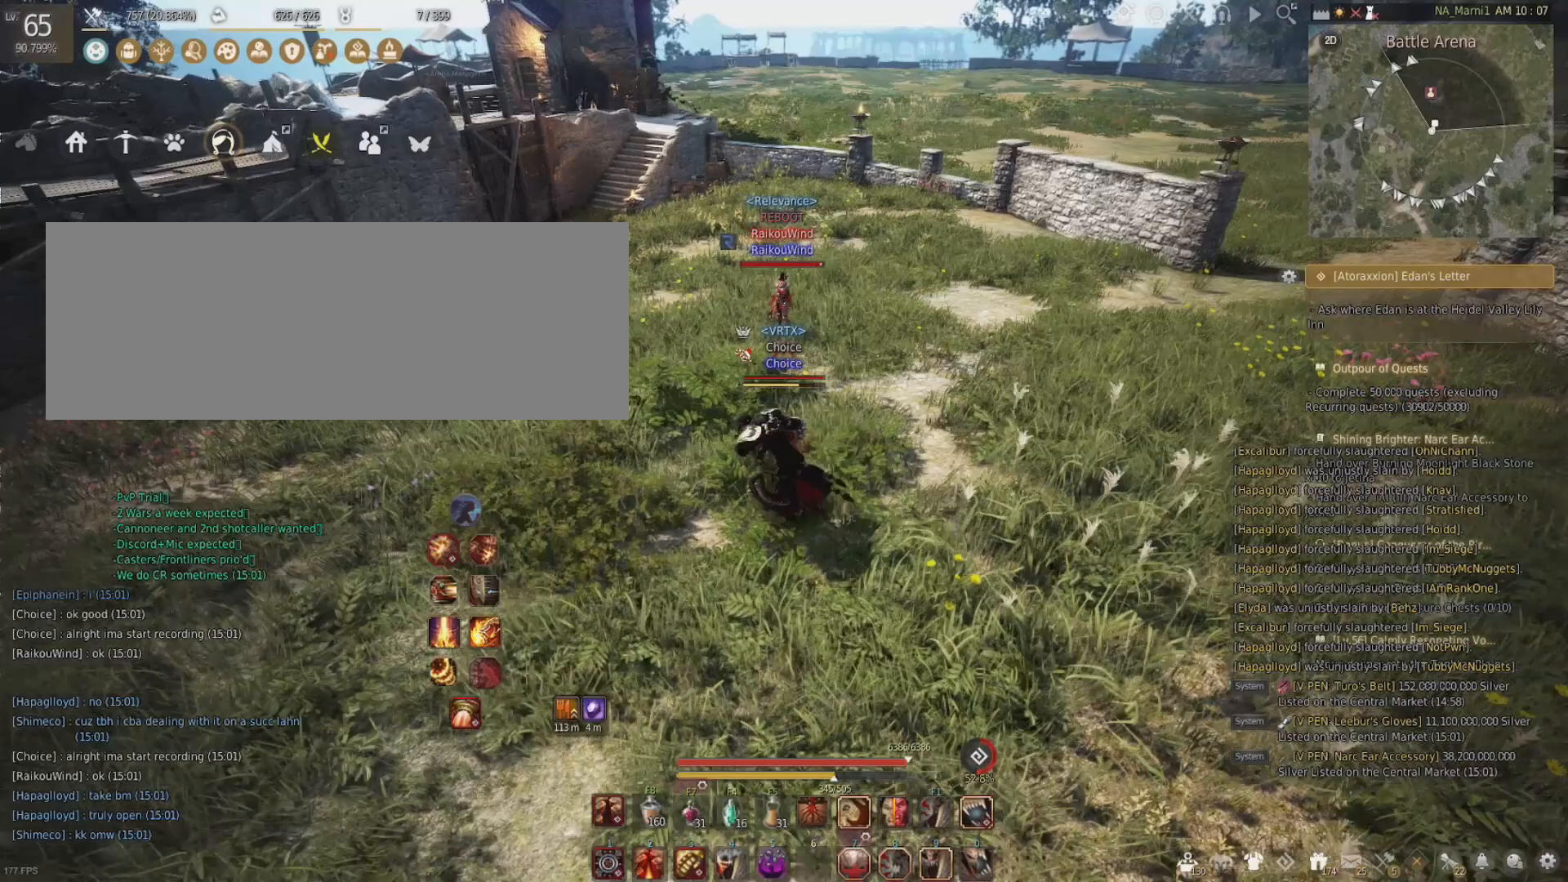
{"keys": [], "mouse": [], "events": [[184, "a", "up"]]}